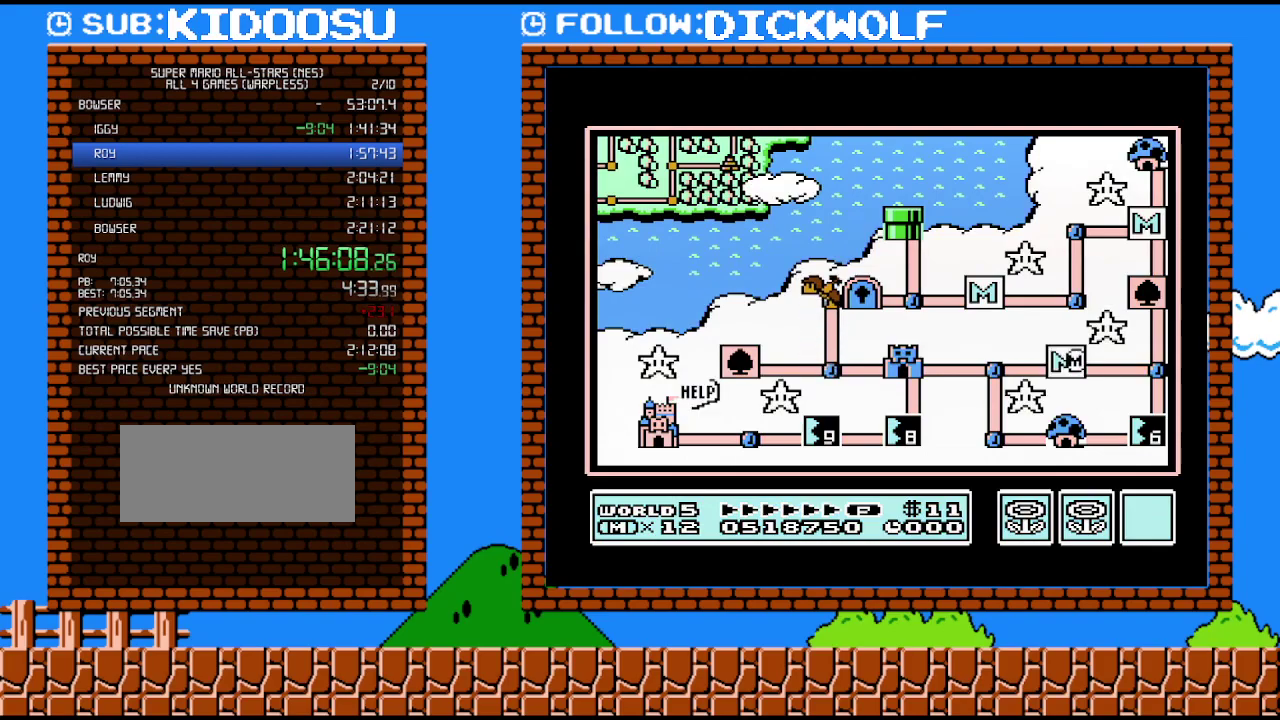
Gameplay with a controller (Nintendo layout); each line is a JSON object with the inputs held at the frame after it. "events" lists button and stick changes between this image and that frame as [ms after this image, input, new state], when the widget could be followed in between. Not read: A L3 R3.
{"buttons": ["DPAD_LEFT"], "events": [[117, "DPAD_LEFT", "down"], [300, "DPAD_LEFT", "up"], [483, "DPAD_LEFT", "down"]]}
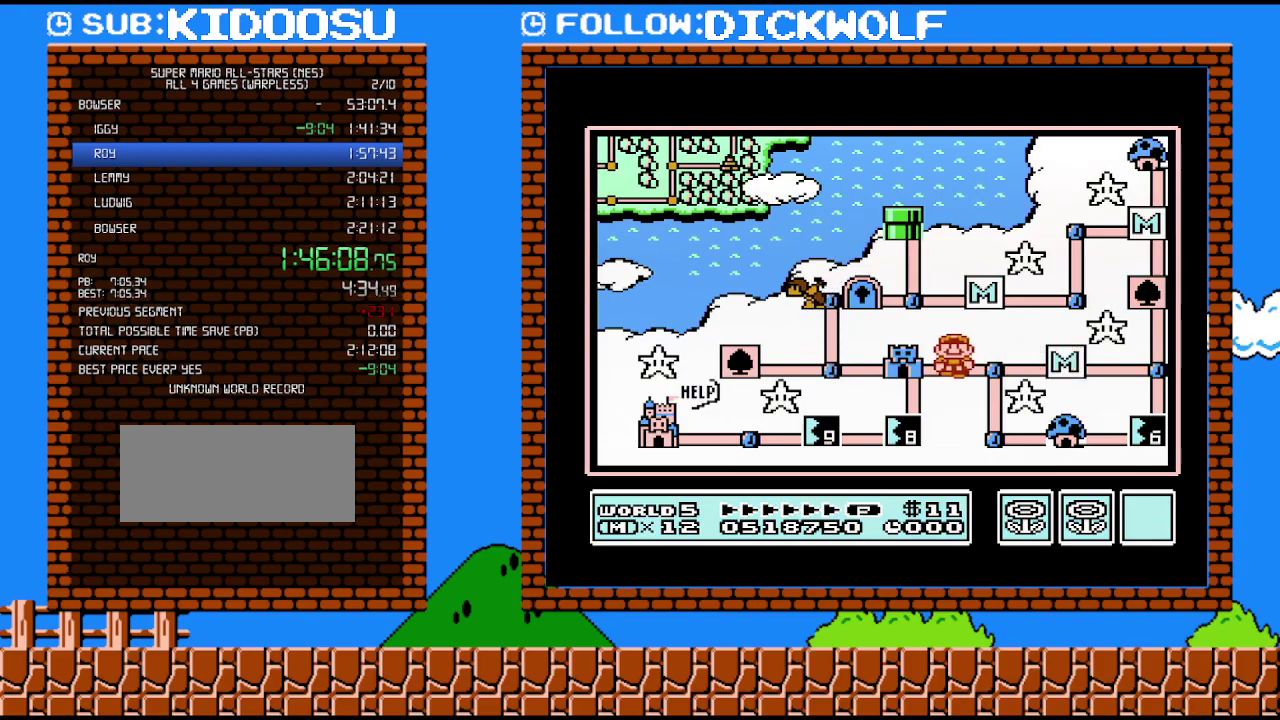
{"buttons": [], "events": [[200, "DPAD_LEFT", "up"]]}
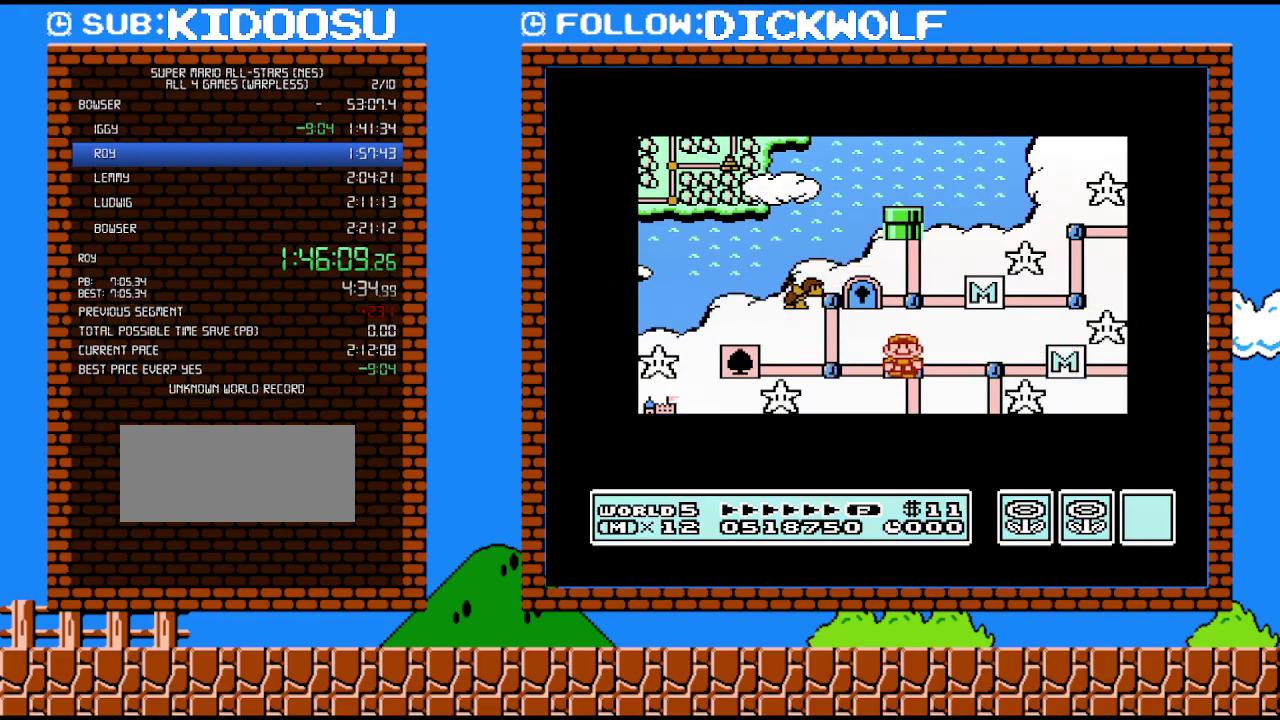
{"buttons": [], "events": []}
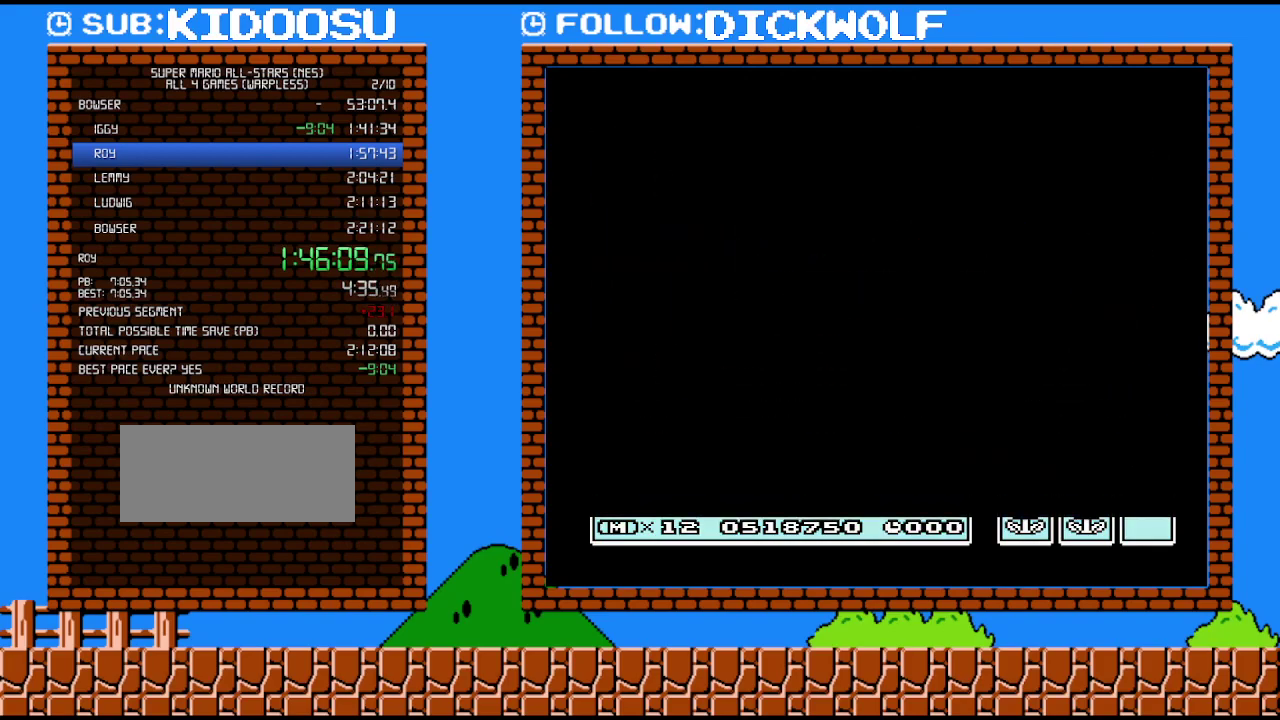
{"buttons": ["B", "DPAD_RIGHT"], "events": [[367, "B", "down"], [367, "DPAD_RIGHT", "down"]]}
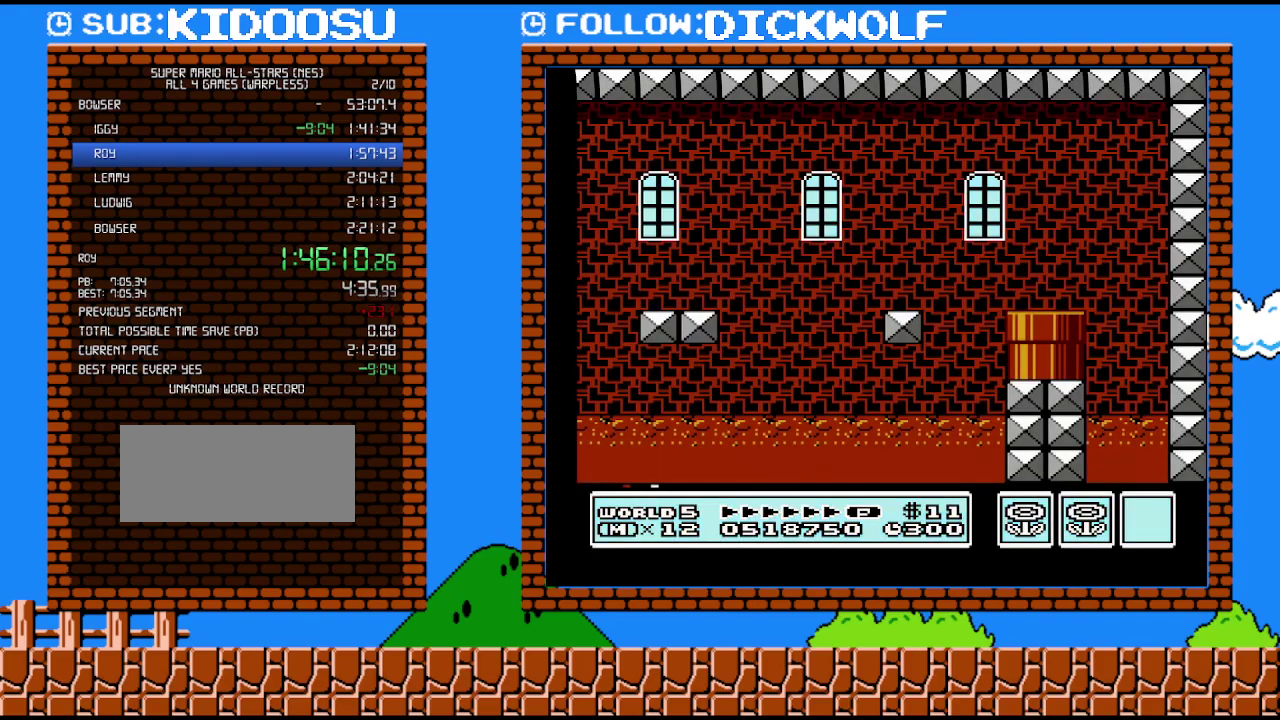
{"buttons": ["B", "DPAD_RIGHT"], "events": []}
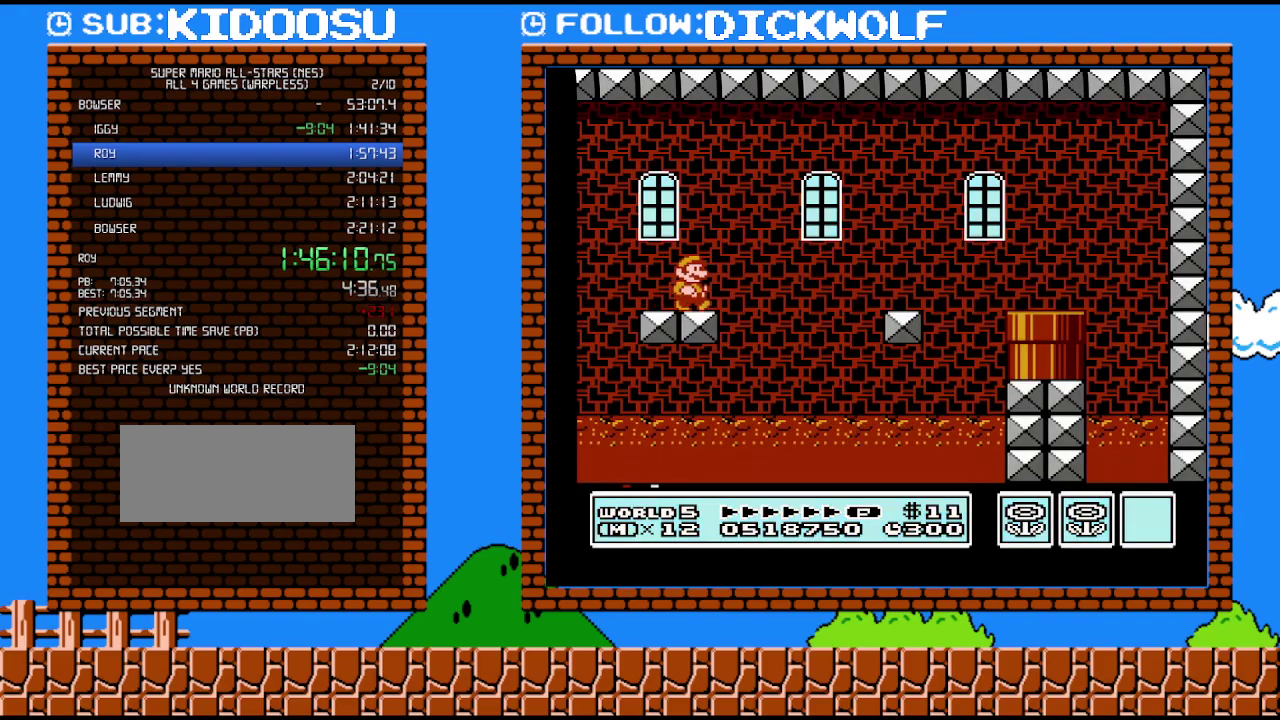
{"buttons": ["B", "DPAD_RIGHT"], "events": []}
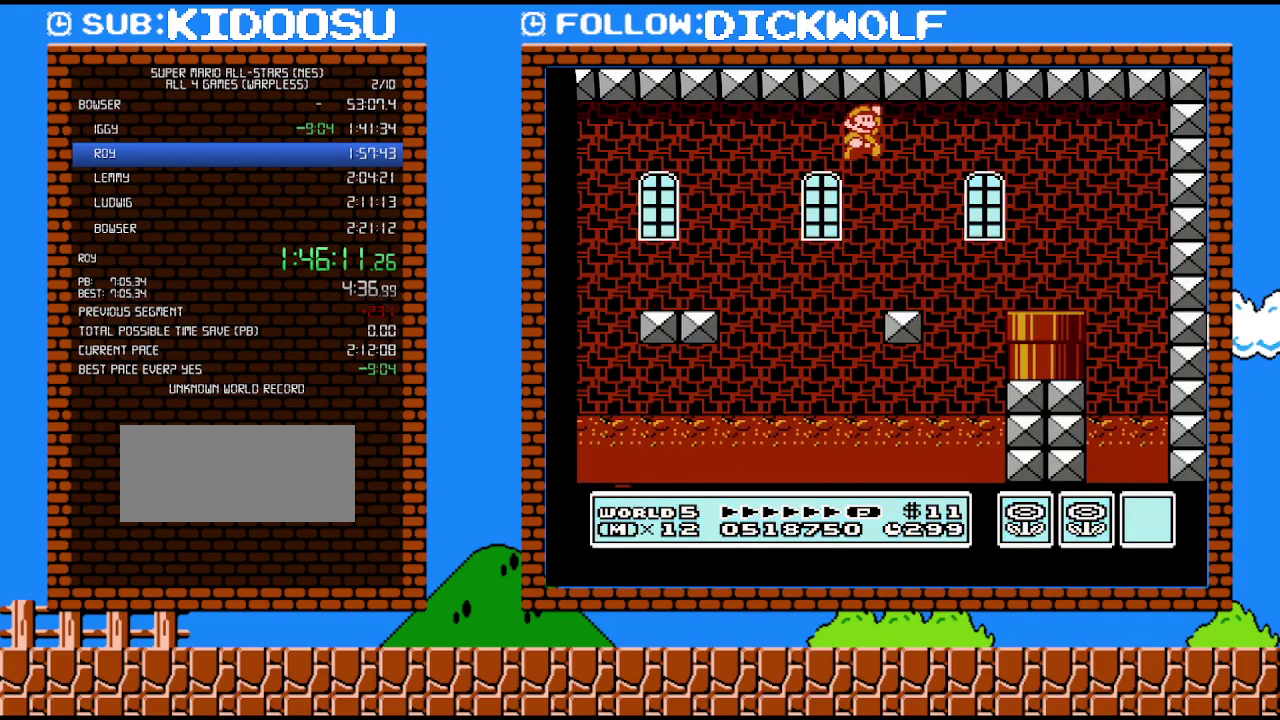
{"buttons": ["B", "DPAD_DOWN"], "events": [[450, "DPAD_DOWN", "down"], [450, "DPAD_RIGHT", "up"]]}
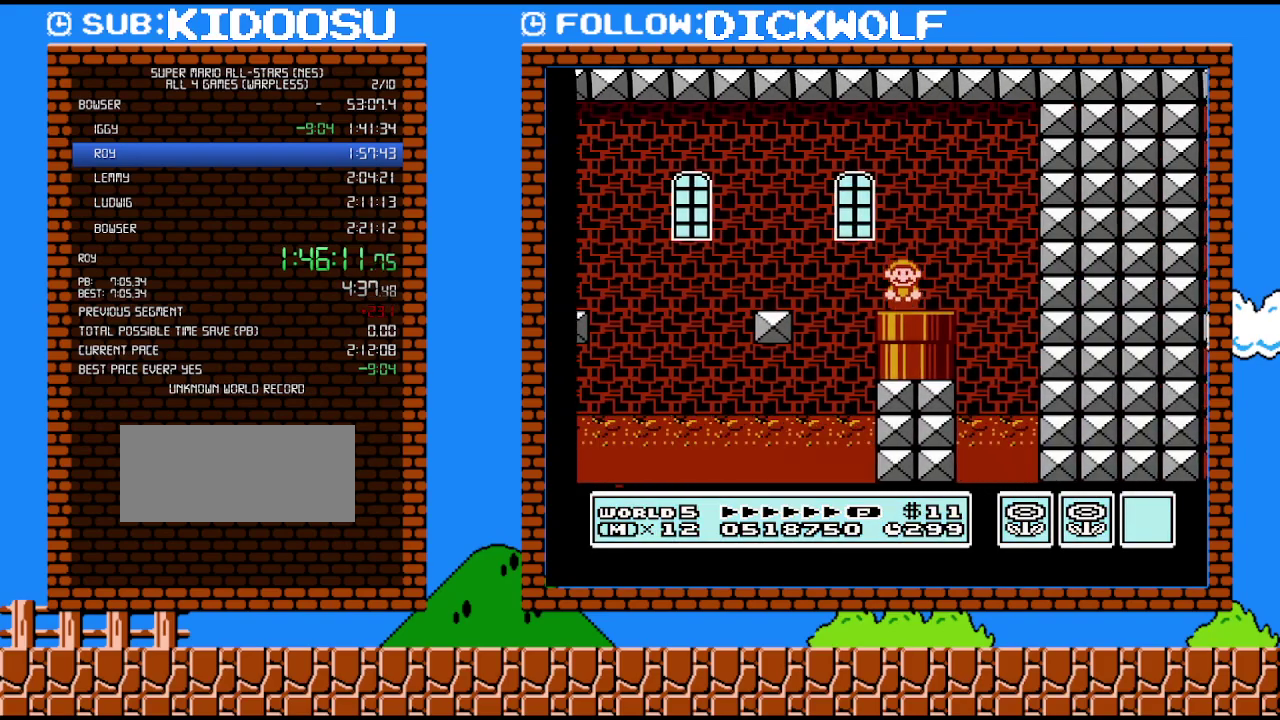
{"buttons": ["B"], "events": [[200, "DPAD_DOWN", "up"]]}
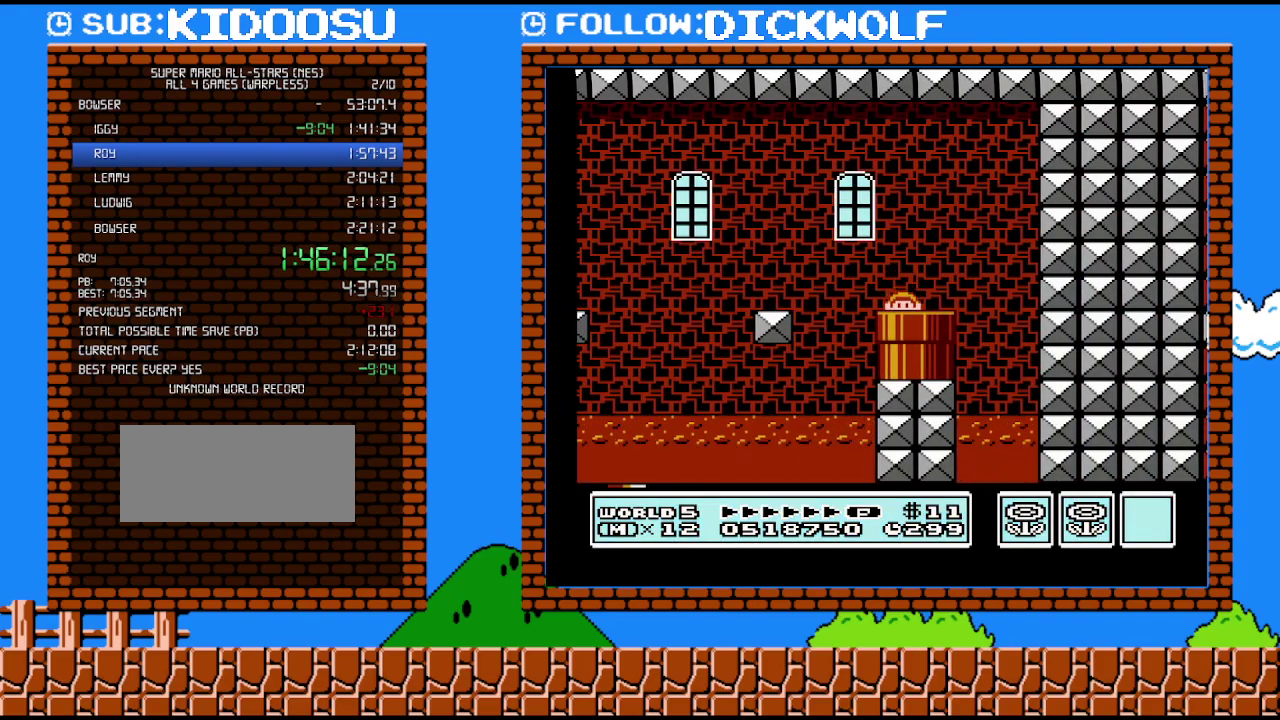
{"buttons": ["B", "DPAD_RIGHT"], "events": [[233, "DPAD_RIGHT", "down"]]}
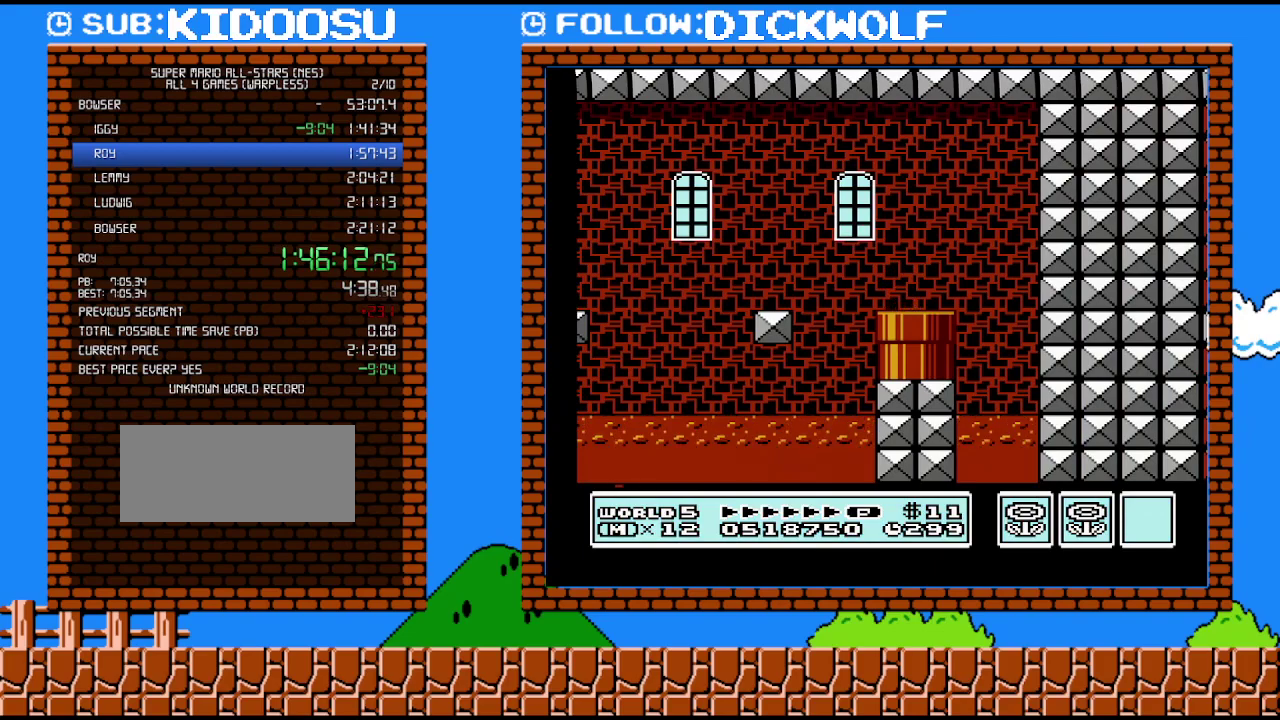
{"buttons": ["B", "DPAD_RIGHT"], "events": []}
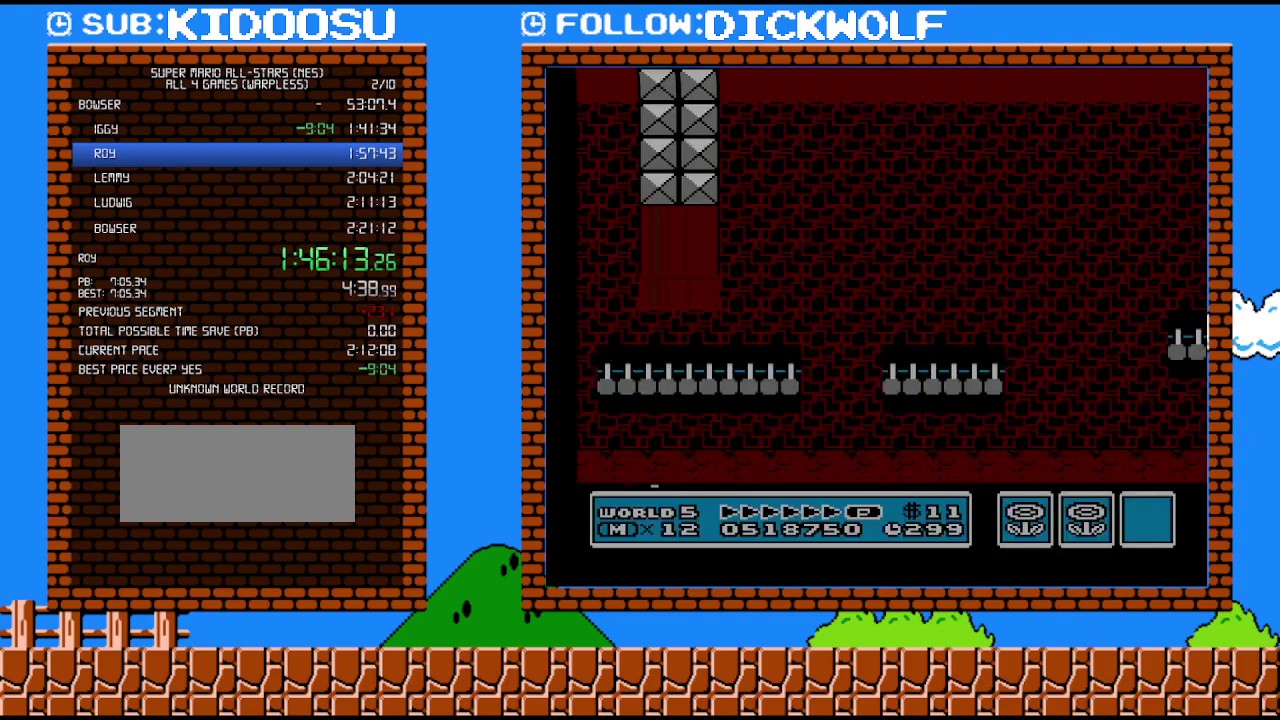
{"buttons": ["B", "DPAD_RIGHT"], "events": []}
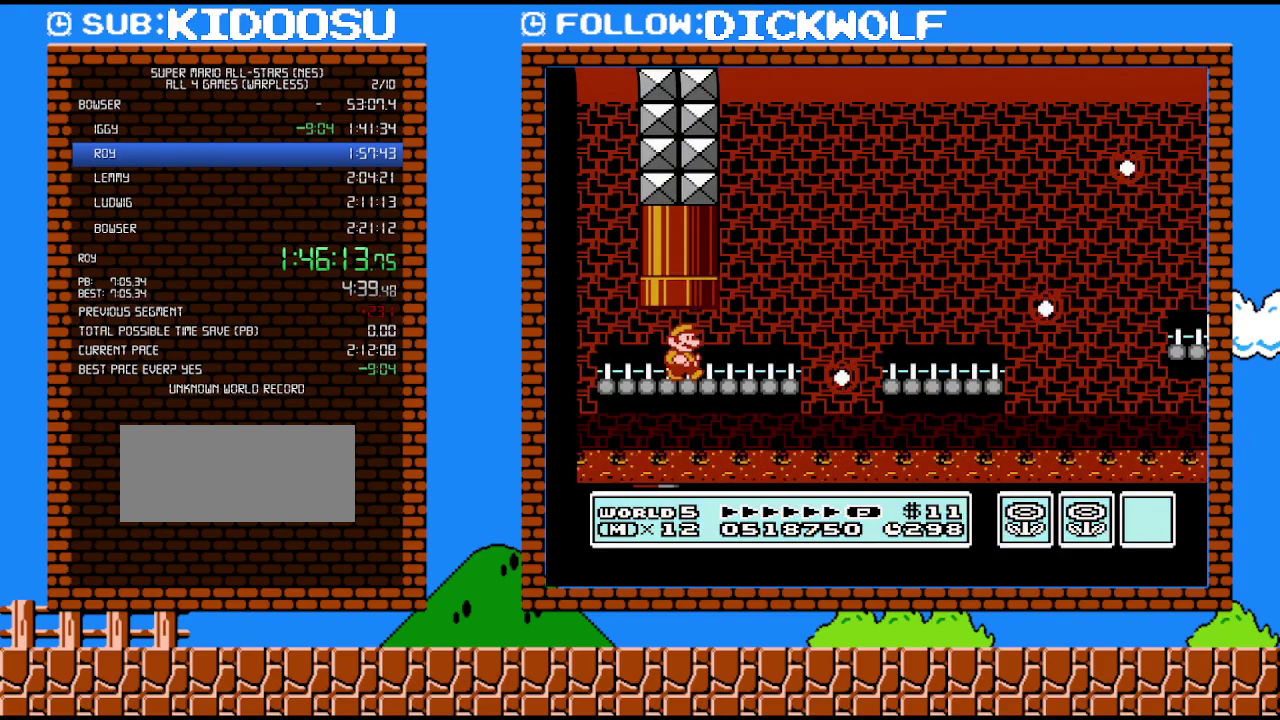
{"buttons": ["B", "DPAD_RIGHT"], "events": []}
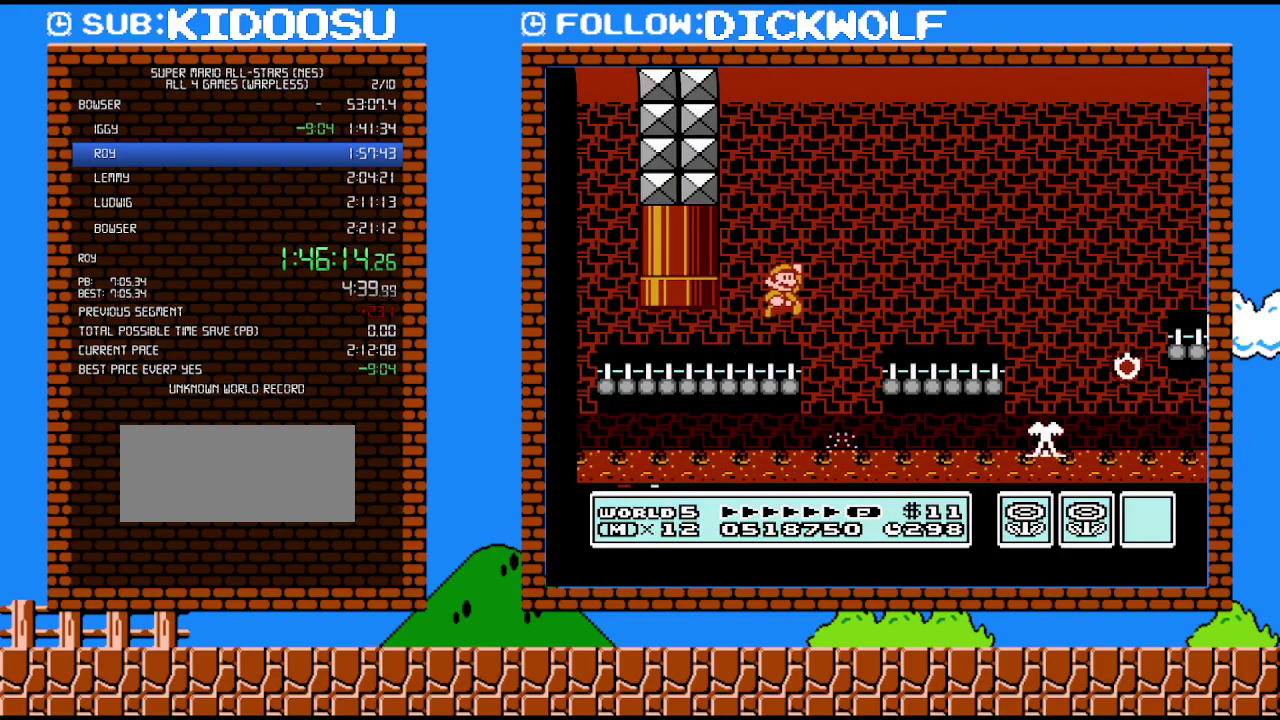
{"buttons": ["B", "DPAD_RIGHT"], "events": []}
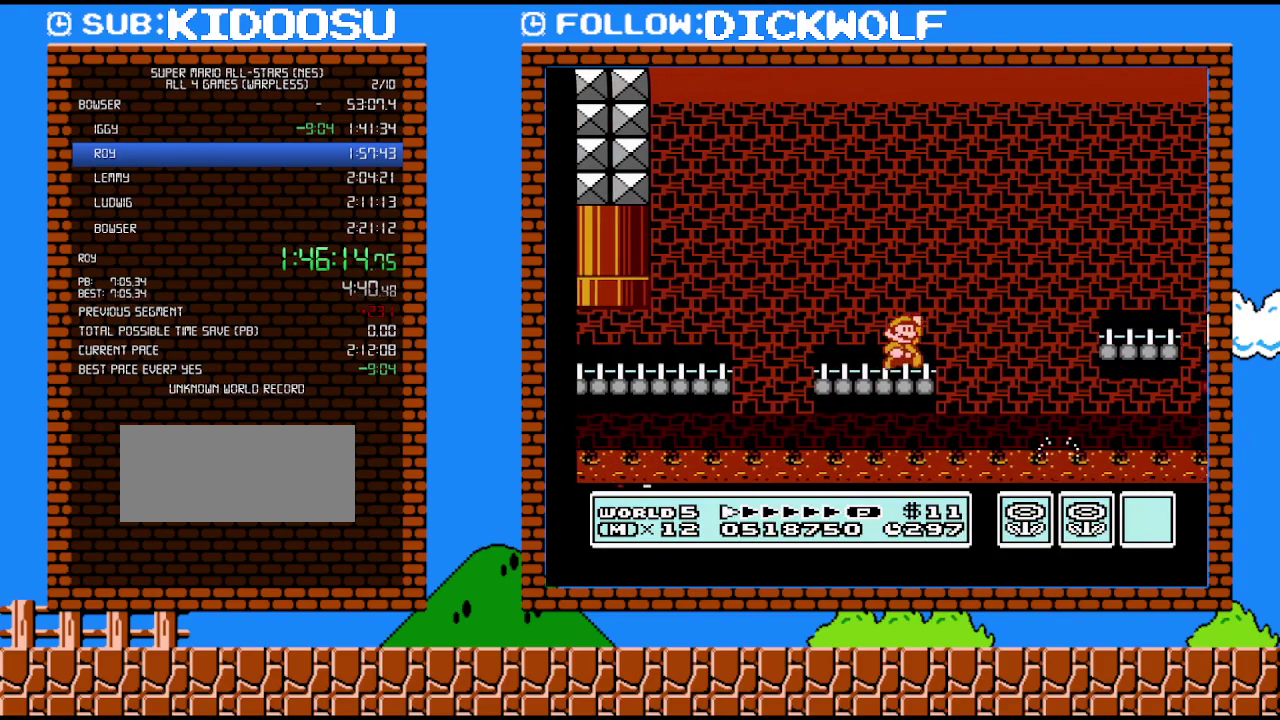
{"buttons": ["B", "DPAD_RIGHT"], "events": []}
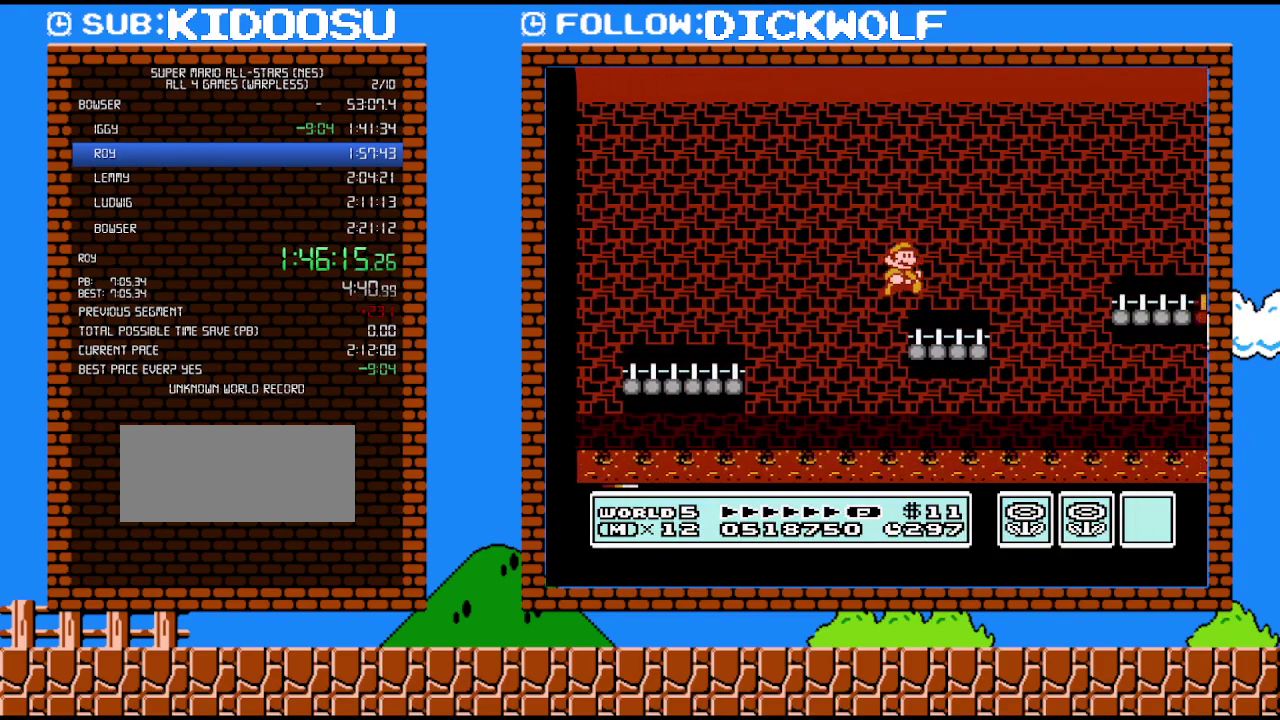
{"buttons": ["B", "DPAD_RIGHT"], "events": []}
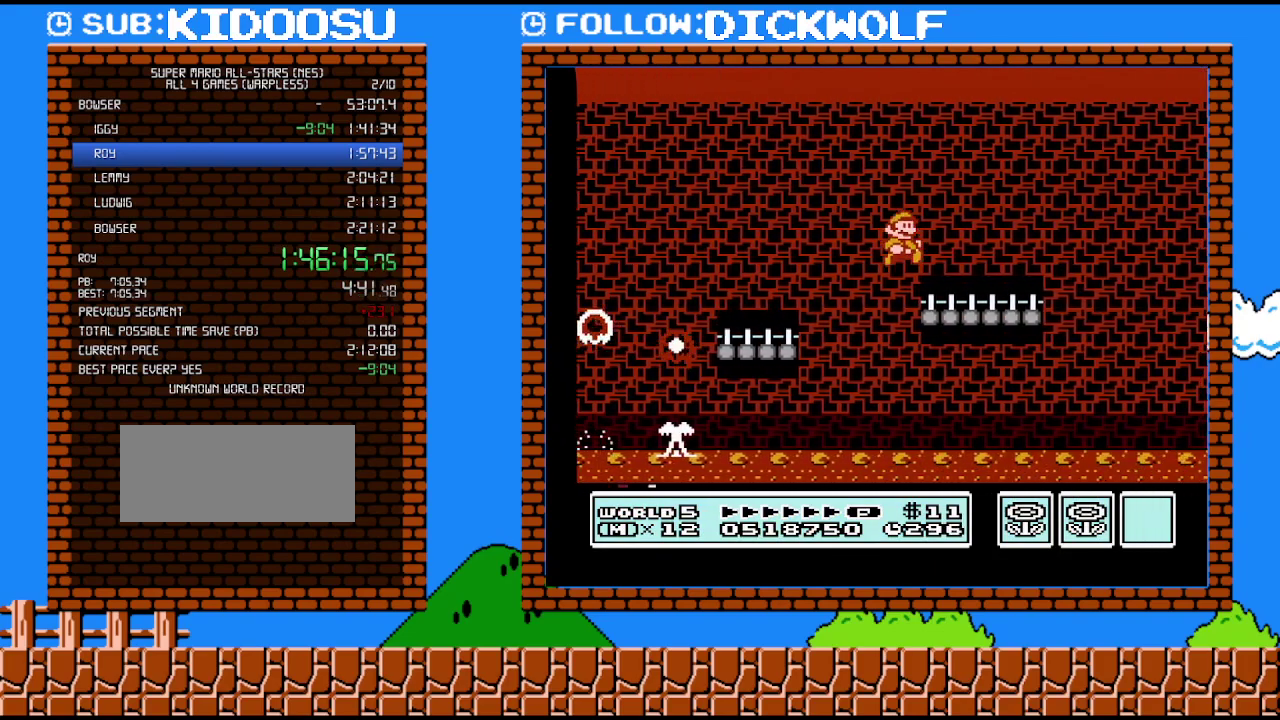
{"buttons": ["B", "DPAD_RIGHT"], "events": []}
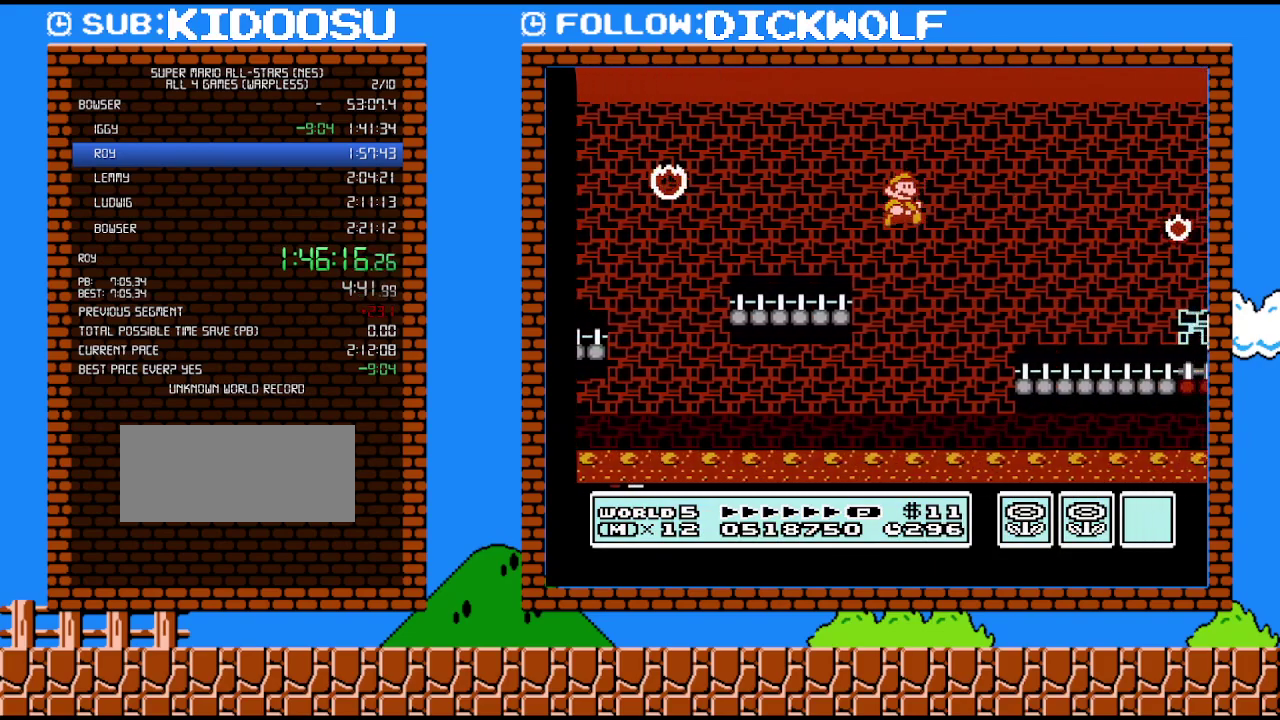
{"buttons": ["B", "DPAD_RIGHT"], "events": []}
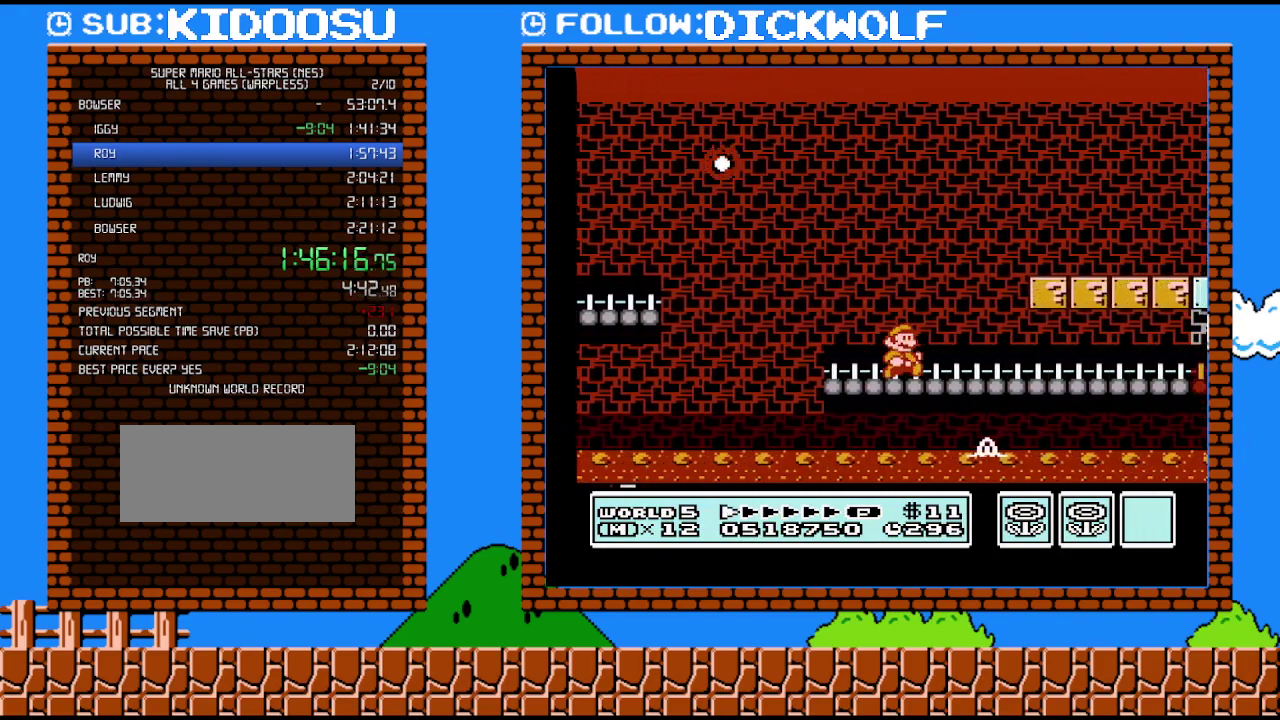
{"buttons": ["B", "DPAD_RIGHT"], "events": []}
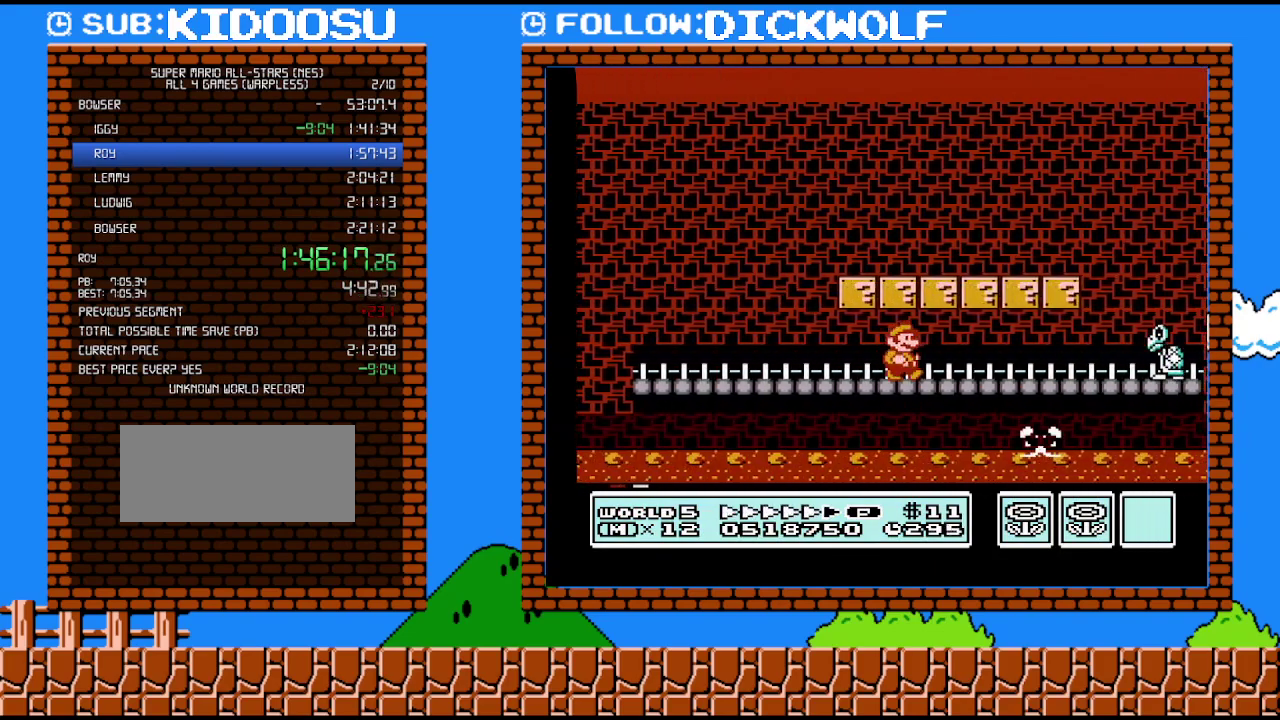
{"buttons": ["B", "DPAD_DOWN"], "events": [[450, "DPAD_DOWN", "down"], [483, "DPAD_RIGHT", "up"]]}
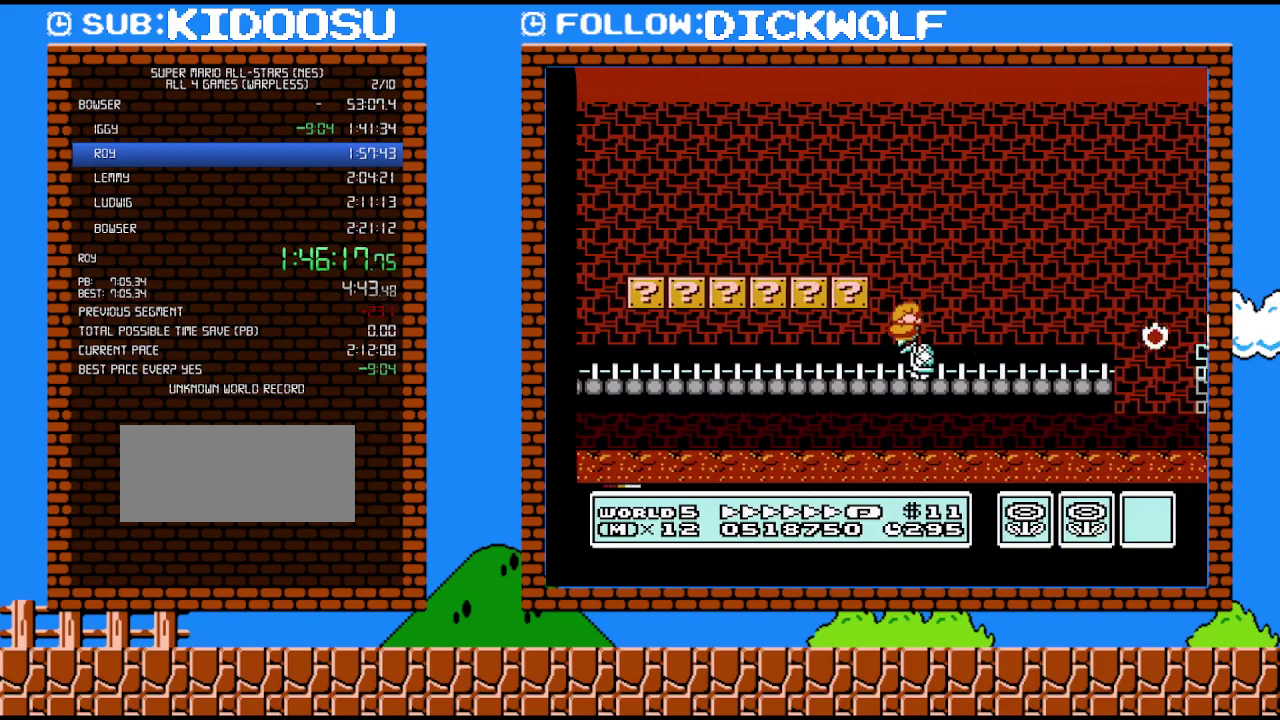
{"buttons": ["B", "DPAD_RIGHT"], "events": [[83, "DPAD_RIGHT", "down"], [300, "DPAD_DOWN", "up"]]}
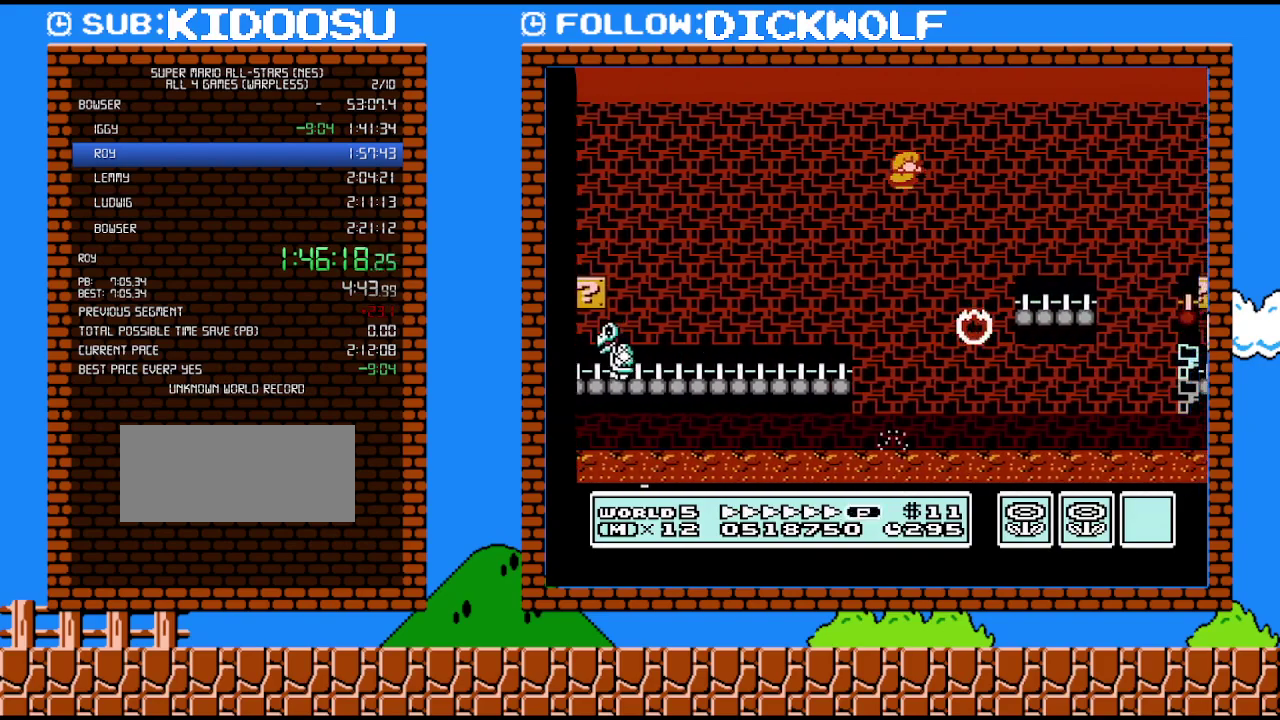
{"buttons": ["B", "DPAD_RIGHT"], "events": []}
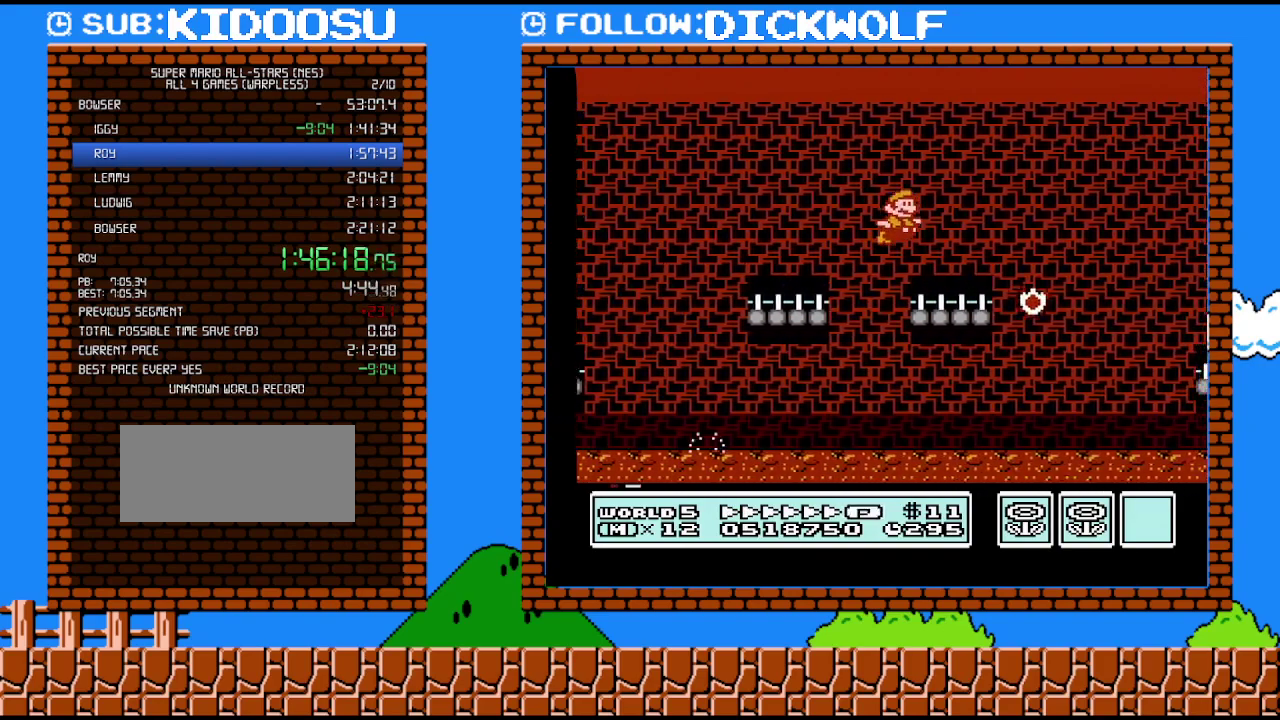
{"buttons": ["B", "DPAD_RIGHT"], "events": []}
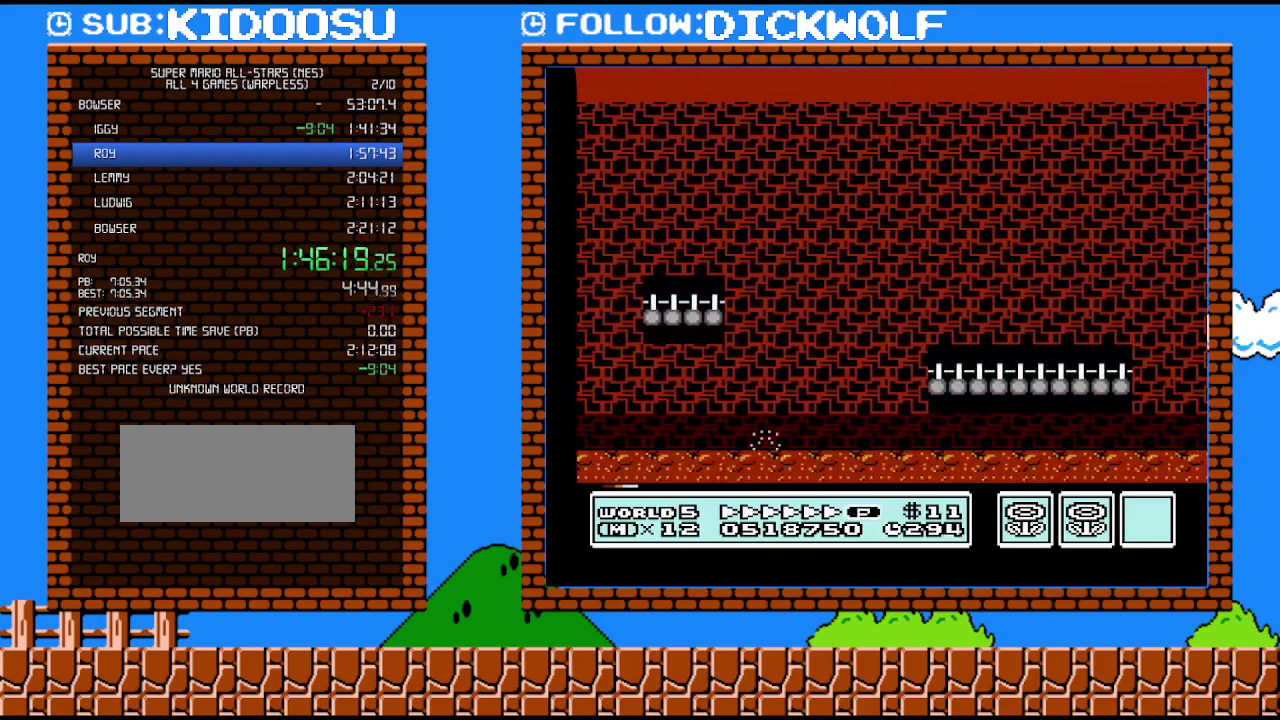
{"buttons": ["B", "DPAD_RIGHT"], "events": []}
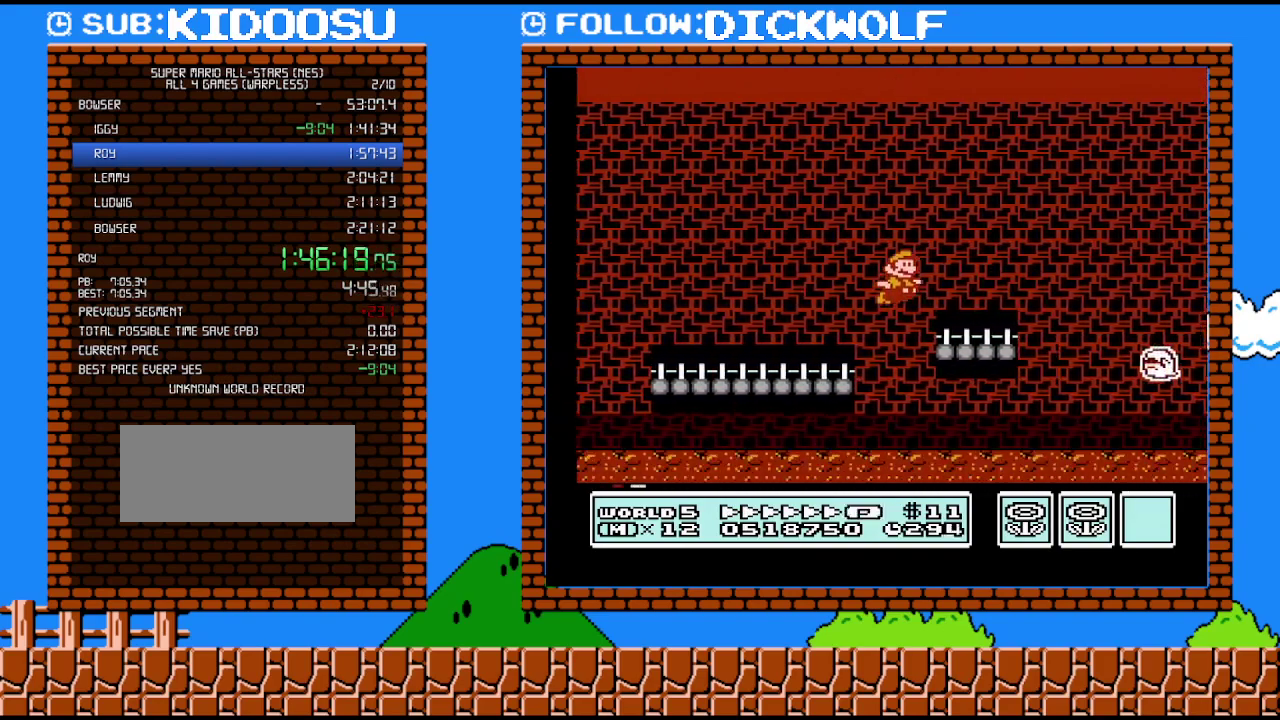
{"buttons": ["B", "DPAD_RIGHT"], "events": []}
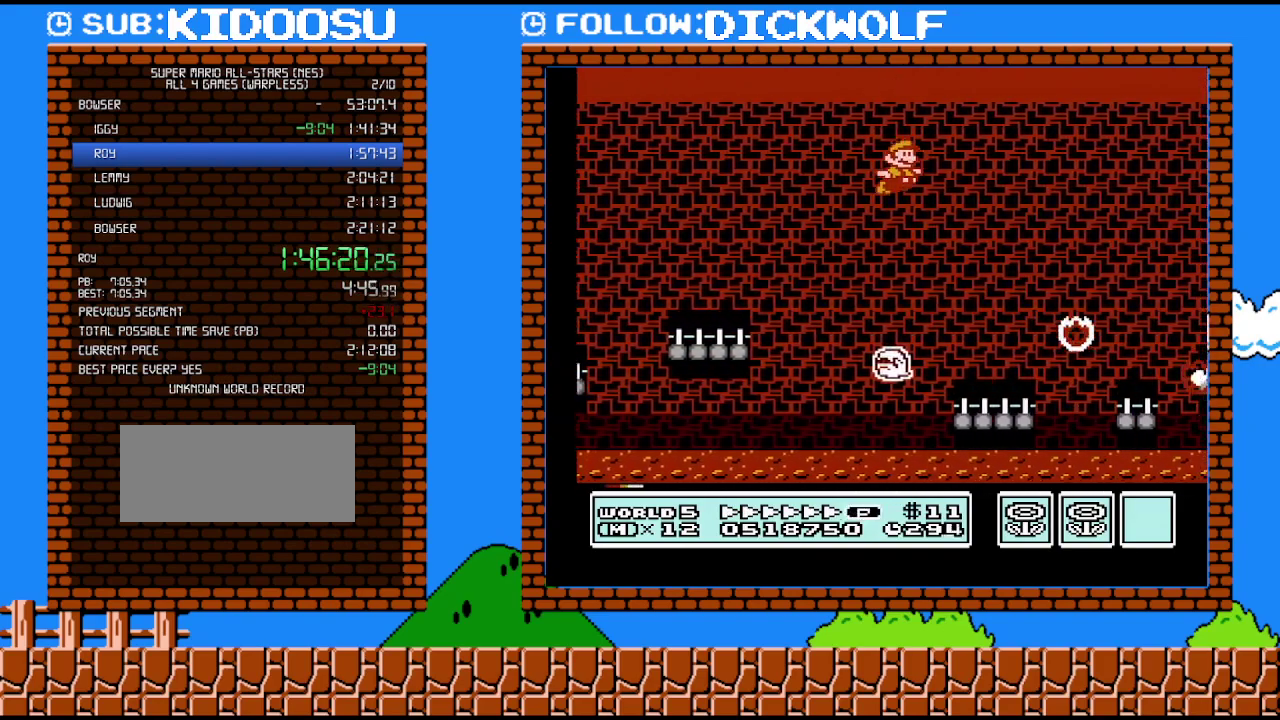
{"buttons": ["B", "DPAD_RIGHT"], "events": []}
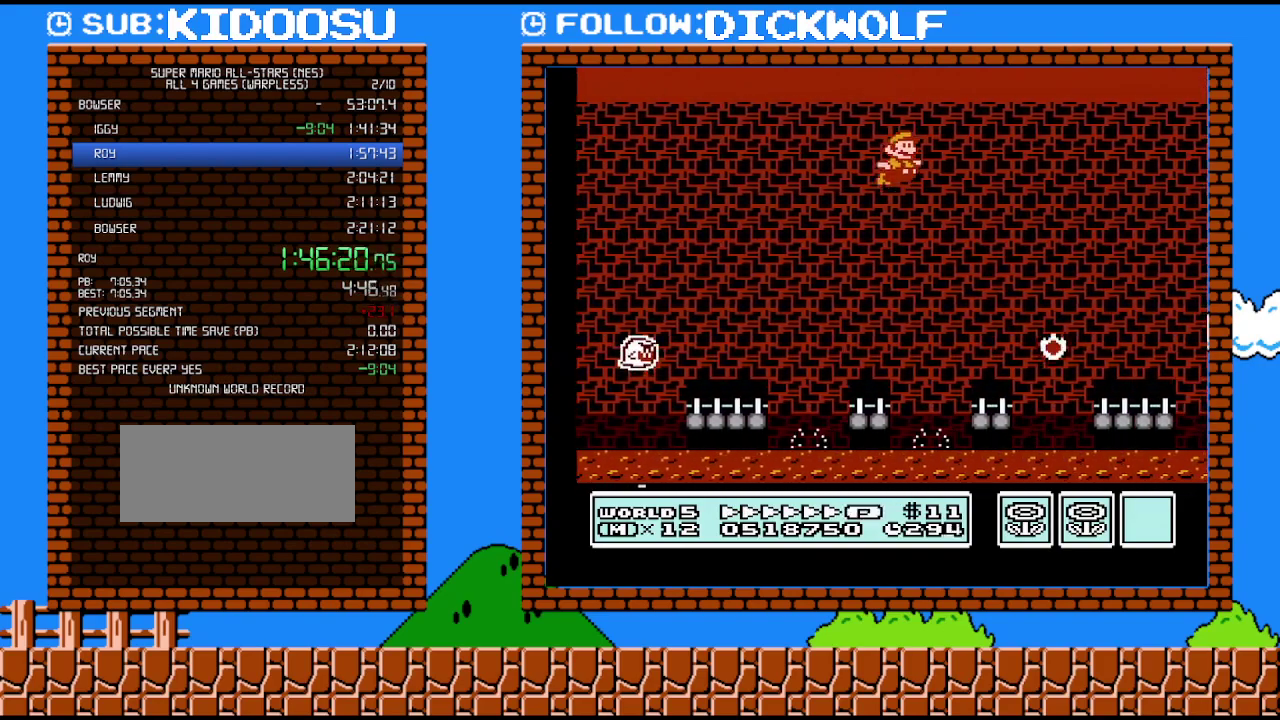
{"buttons": ["B", "DPAD_RIGHT"], "events": [[267, "DPAD_LEFT", "down"], [267, "DPAD_RIGHT", "up"], [350, "DPAD_LEFT", "up"], [483, "DPAD_RIGHT", "down"]]}